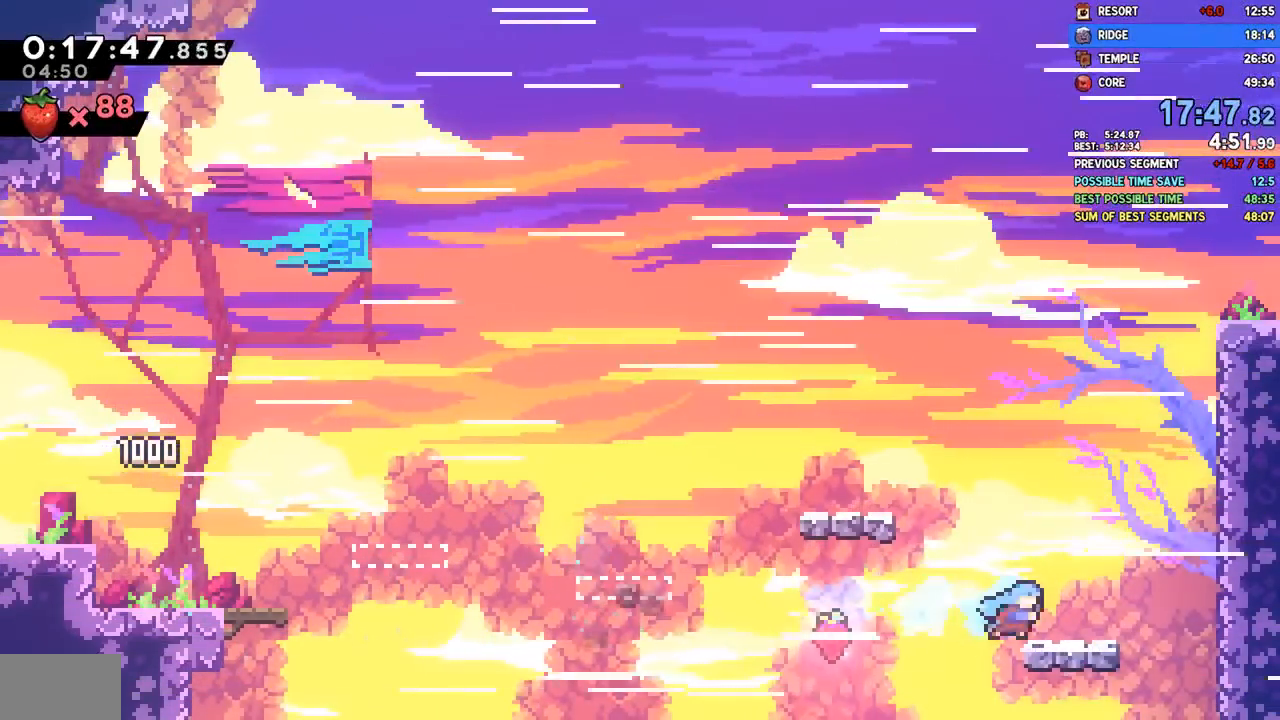
Gameplay with a controller (PlayStation layout); each line is a JSON object with the inputs held at the frame after it. "events" lists button and stick changes between this image and that frame as [ms after this image, input, new state], when the widget could be followed in between.
{"buttons": ["DPAD_UP", "DPAD_RIGHT"], "left_stick": "center", "right_stick": "center", "events": [[33, "CROSS", "down"], [50, "DPAD_UP", "down"], [250, "CROSS", "up"], [283, "SQUARE", "down"], [467, "SQUARE", "up"]]}
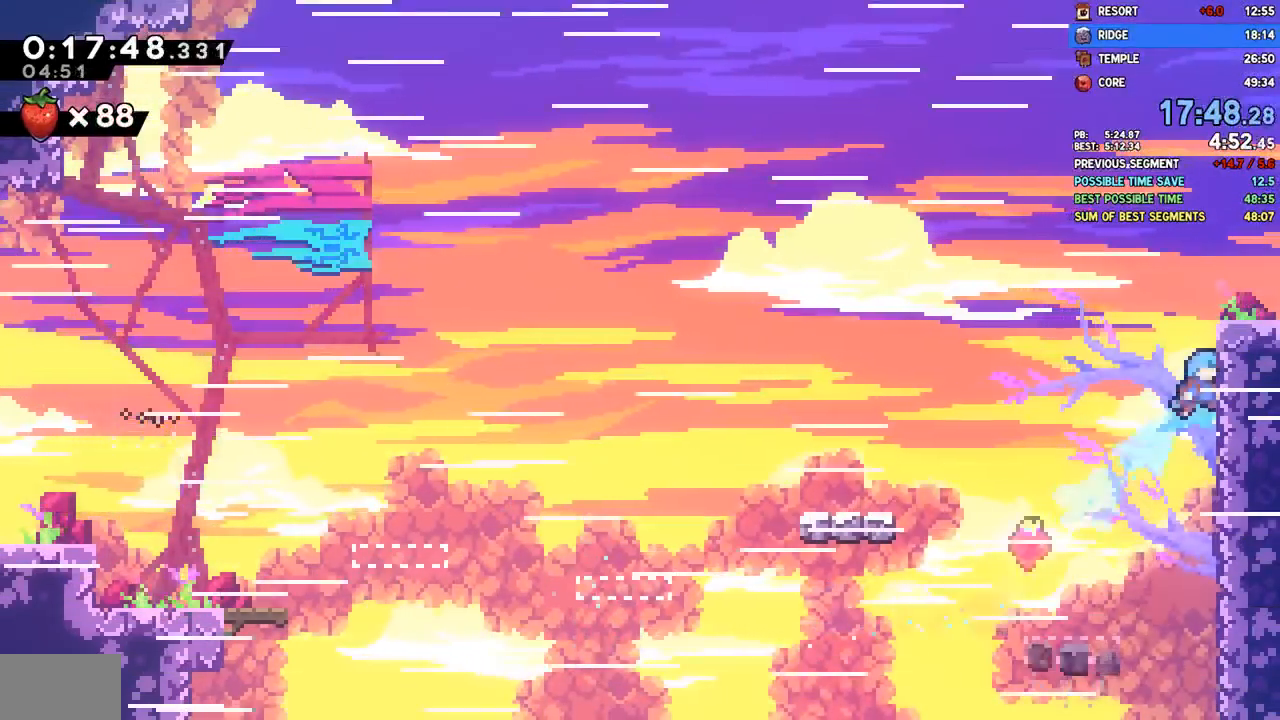
{"buttons": ["R2", "DPAD_UP", "DPAD_RIGHT"], "left_stick": "center", "right_stick": "center"}
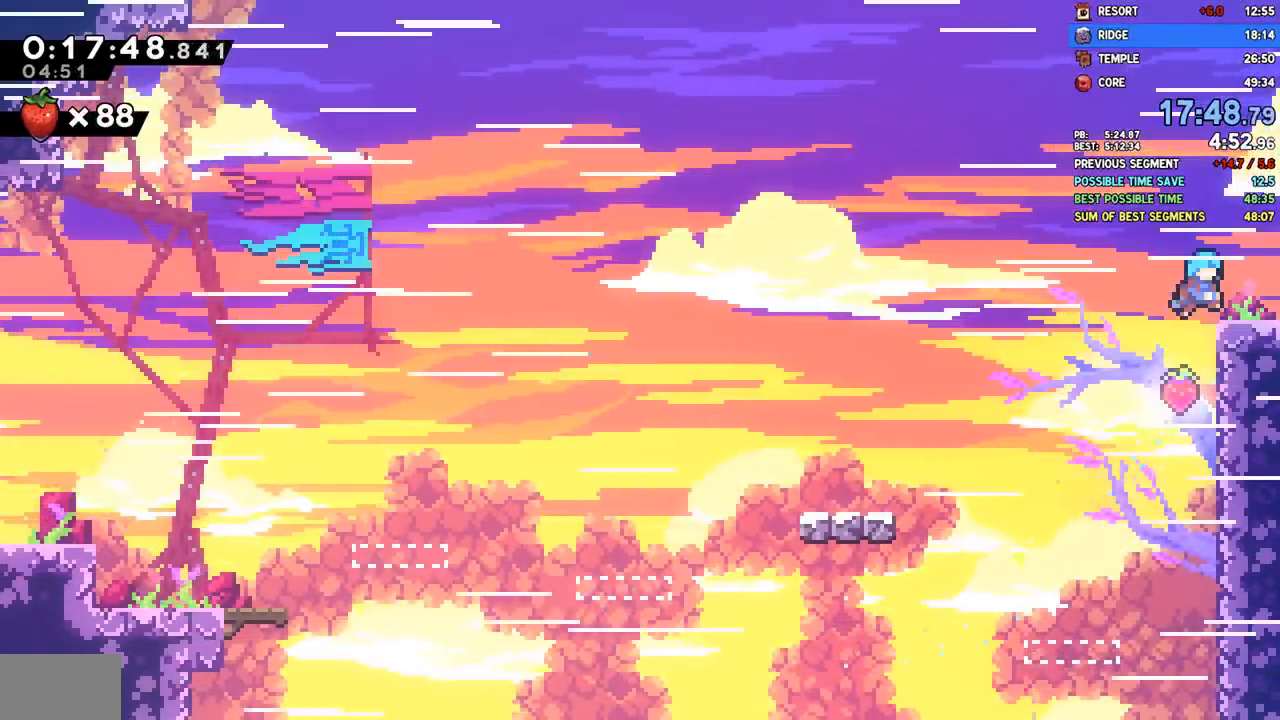
{"buttons": ["DPAD_DOWN", "DPAD_RIGHT"], "left_stick": "left", "right_stick": "center", "events": [[100, "DPAD_UP", "up"], [133, "DPAD_DOWN", "down"], [133, "R2", "up"], [133, "left_stick", "left"], [317, "SQUARE", "down"], [350, "CROSS", "down"], [417, "SQUARE", "up"], [433, "CROSS", "up"]]}
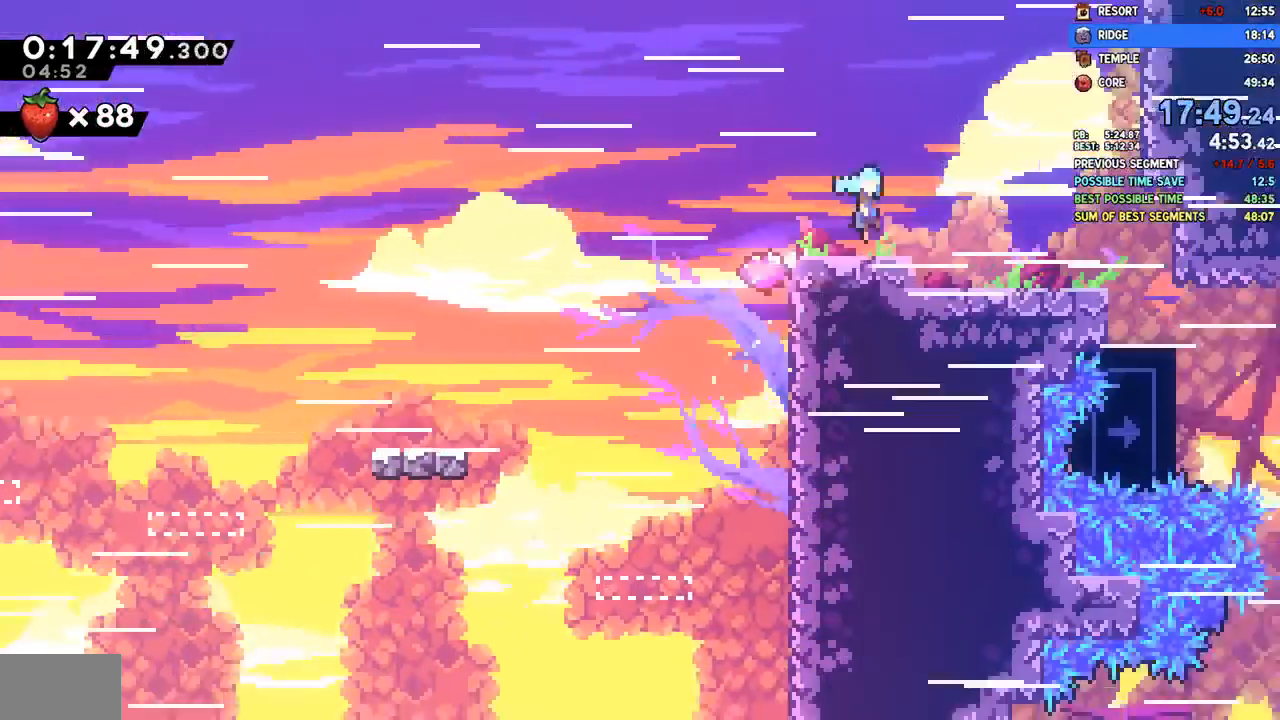
{"buttons": ["DPAD_DOWN", "DPAD_RIGHT"], "left_stick": "center", "right_stick": "center", "events": [[100, "left_stick", "center"], [217, "DPAD_DOWN", "up"], [250, "DPAD_DOWN", "down"]]}
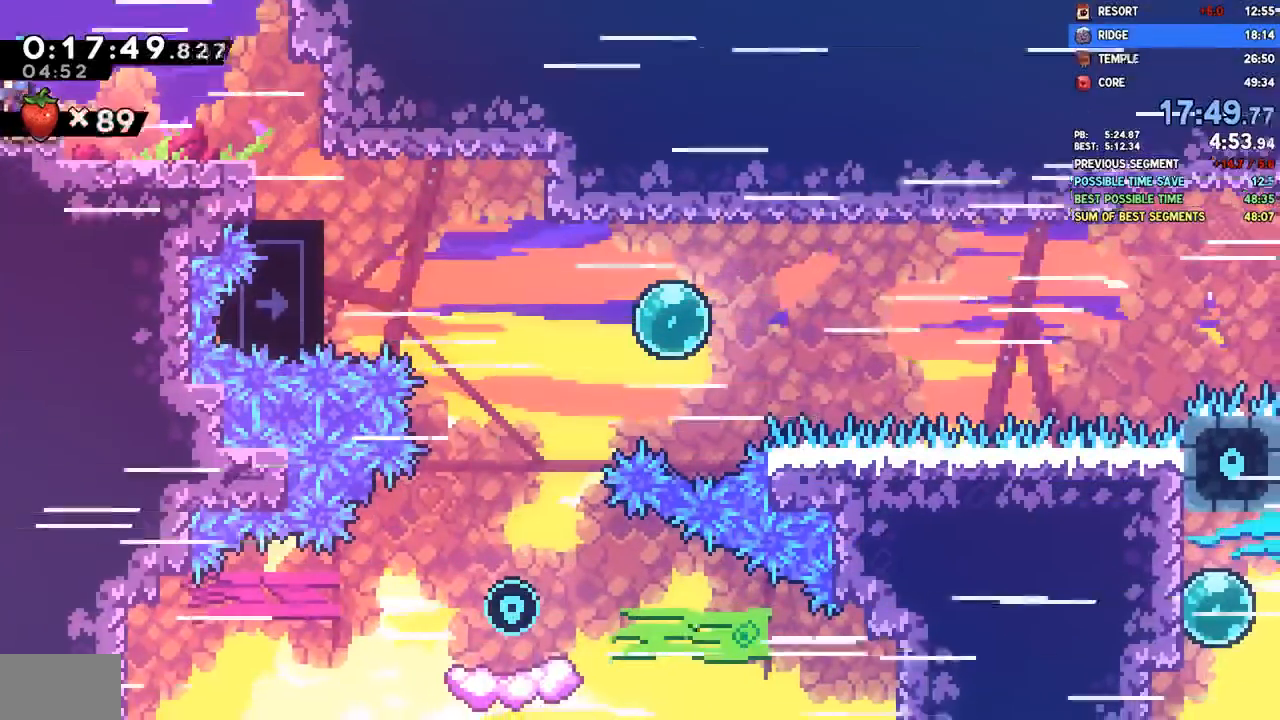
{"buttons": ["DPAD_DOWN", "DPAD_RIGHT"], "left_stick": "center", "right_stick": "center", "events": []}
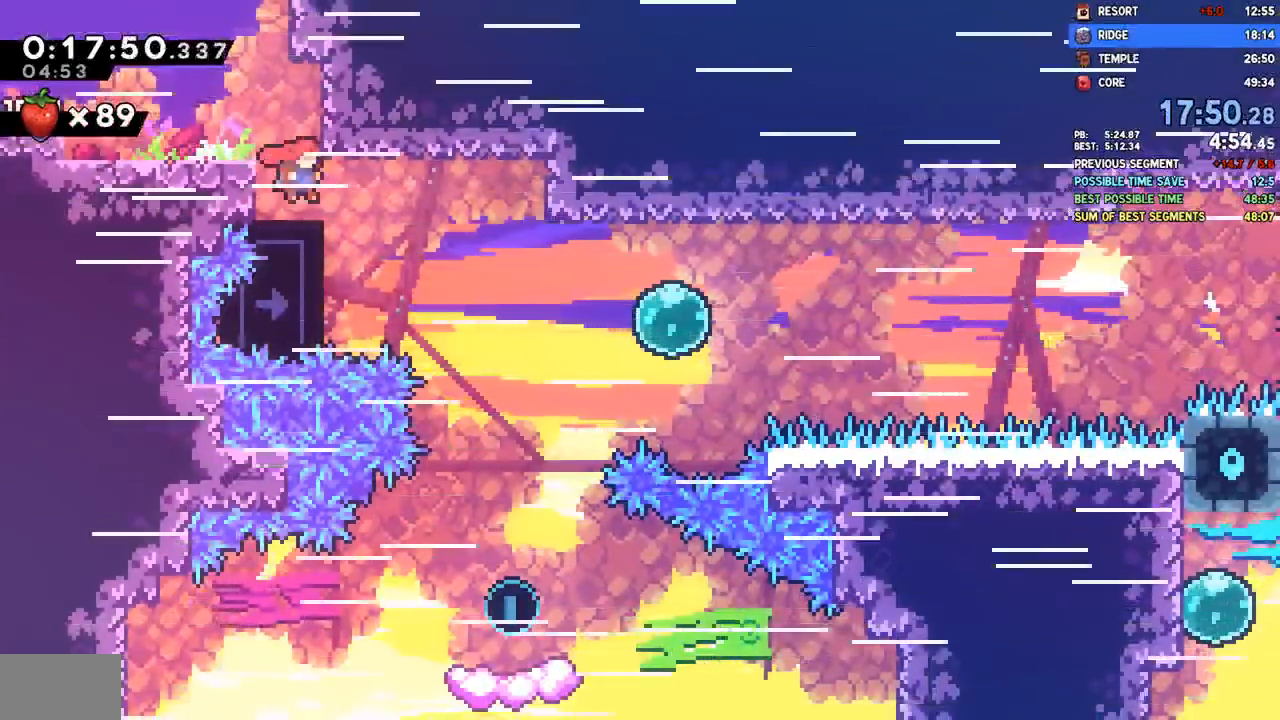
{"buttons": ["DPAD_DOWN", "DPAD_RIGHT"], "left_stick": "center", "right_stick": "center", "events": [[150, "SQUARE", "down"], [233, "CROSS", "down"], [417, "SQUARE", "up"], [450, "CROSS", "up"]]}
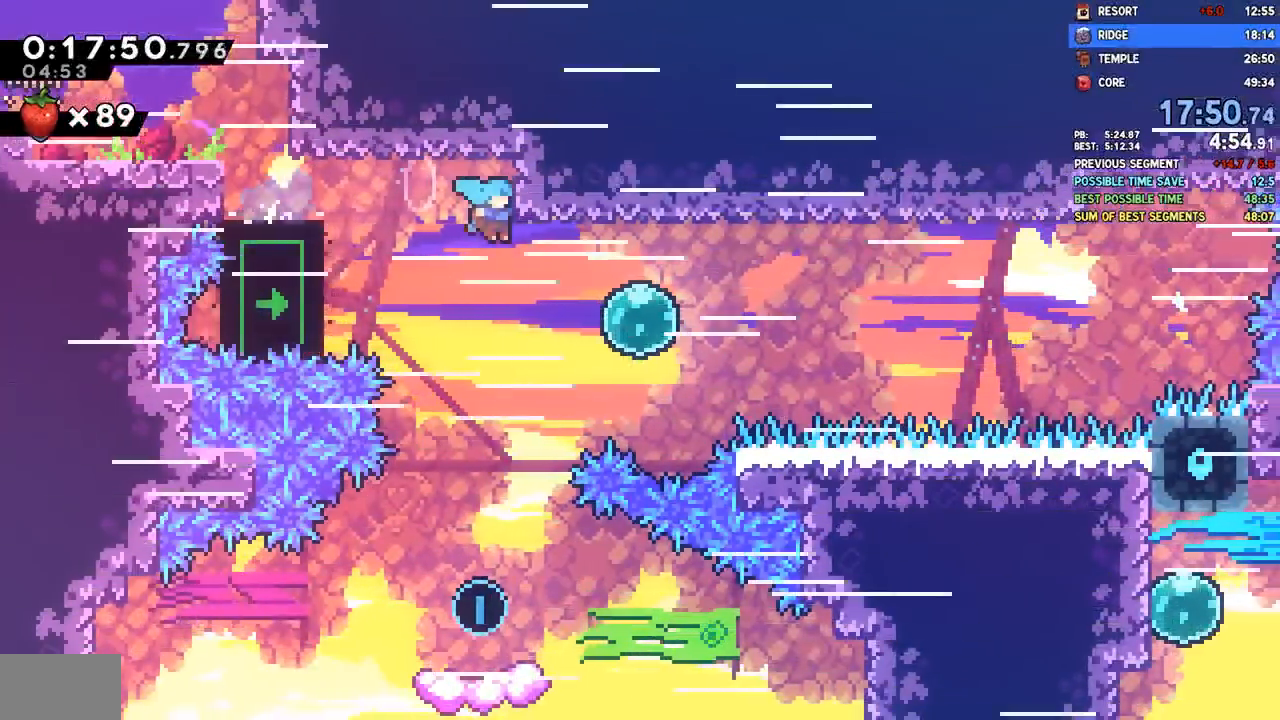
{"buttons": ["DPAD_DOWN", "DPAD_RIGHT"], "left_stick": "center", "right_stick": "center", "events": []}
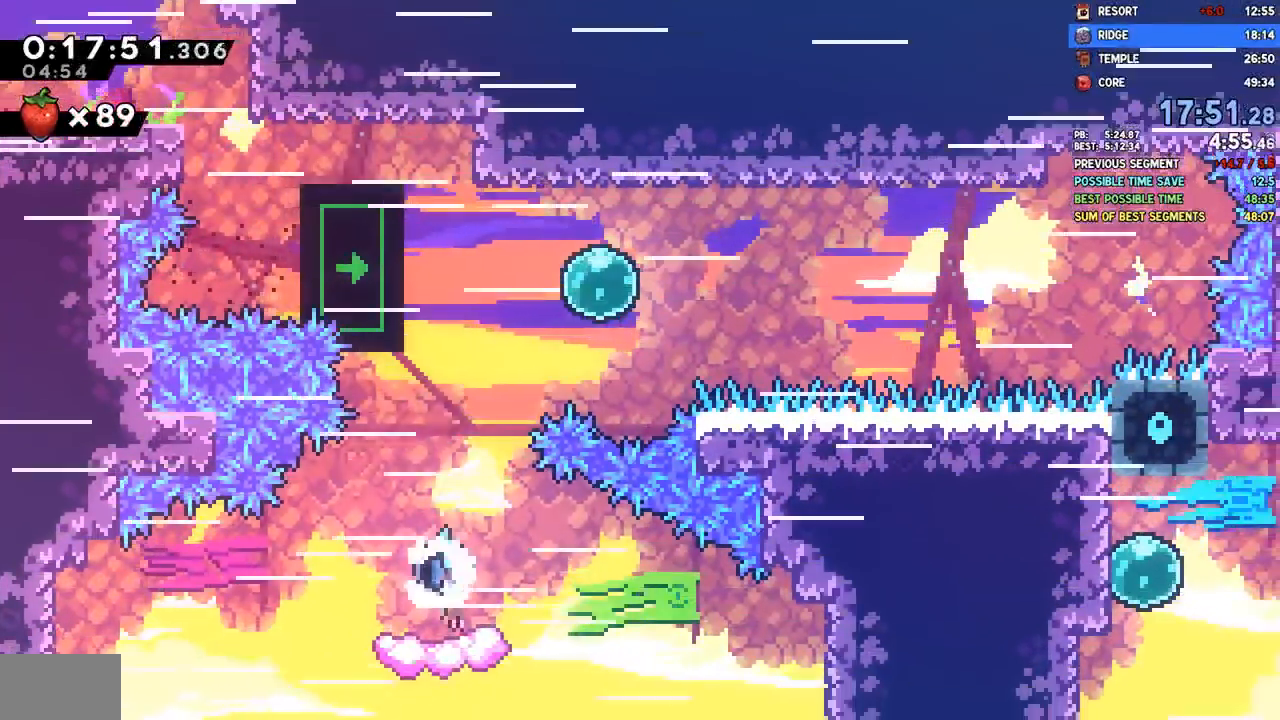
{"buttons": ["SQUARE", "DPAD_UP", "DPAD_RIGHT"], "left_stick": "center", "right_stick": "center", "events": [[217, "CROSS", "down"], [400, "DPAD_DOWN", "up"], [433, "DPAD_UP", "down"], [467, "CROSS", "up"], [500, "SQUARE", "down"]]}
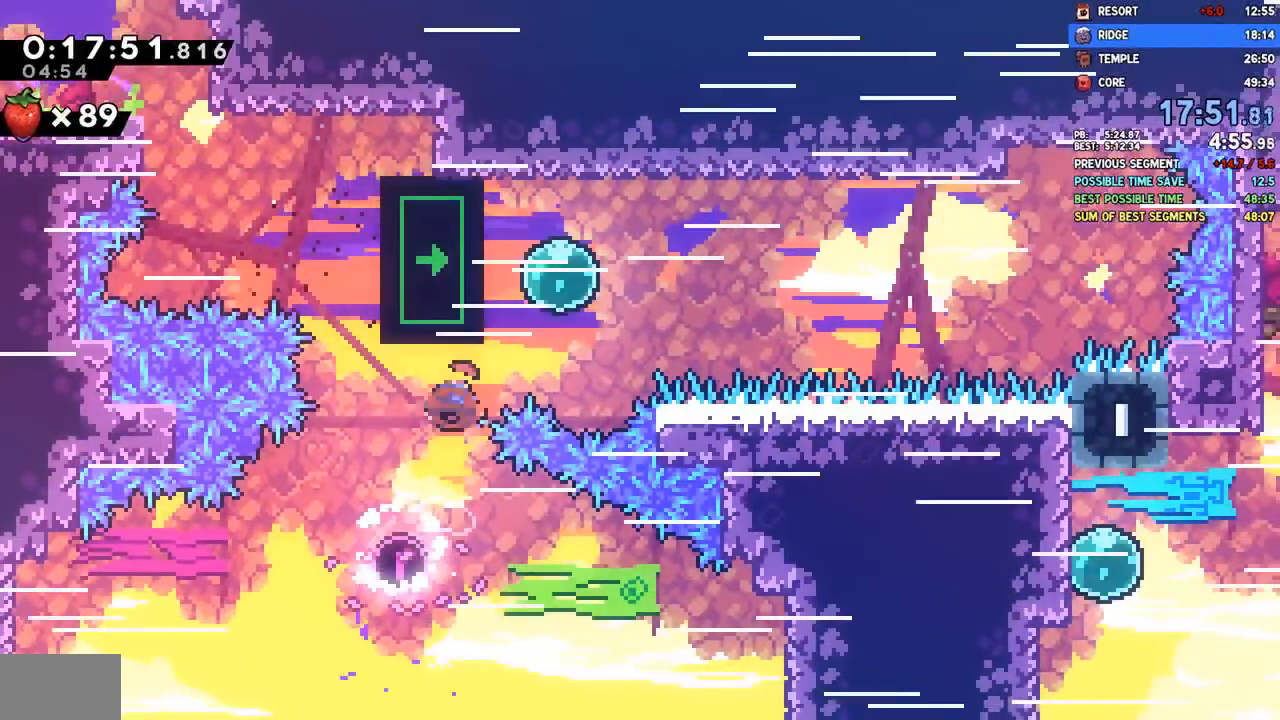
{"buttons": ["DPAD_UP", "DPAD_LEFT"], "left_stick": "center", "right_stick": "center", "events": [[150, "SQUARE", "up"], [183, "DPAD_RIGHT", "up"], [200, "DPAD_LEFT", "down"], [233, "SQUARE", "down"], [383, "SQUARE", "up"]]}
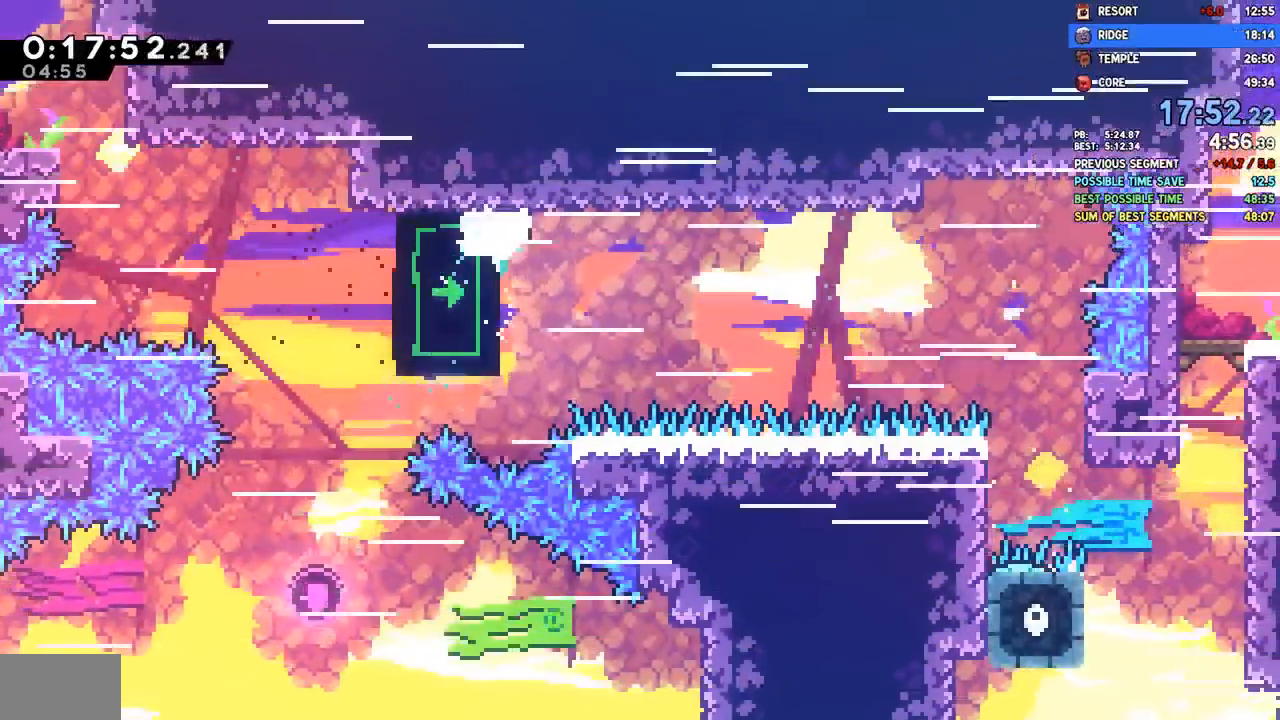
{"buttons": ["R2", "DPAD_RIGHT"], "left_stick": "center", "right_stick": "center"}